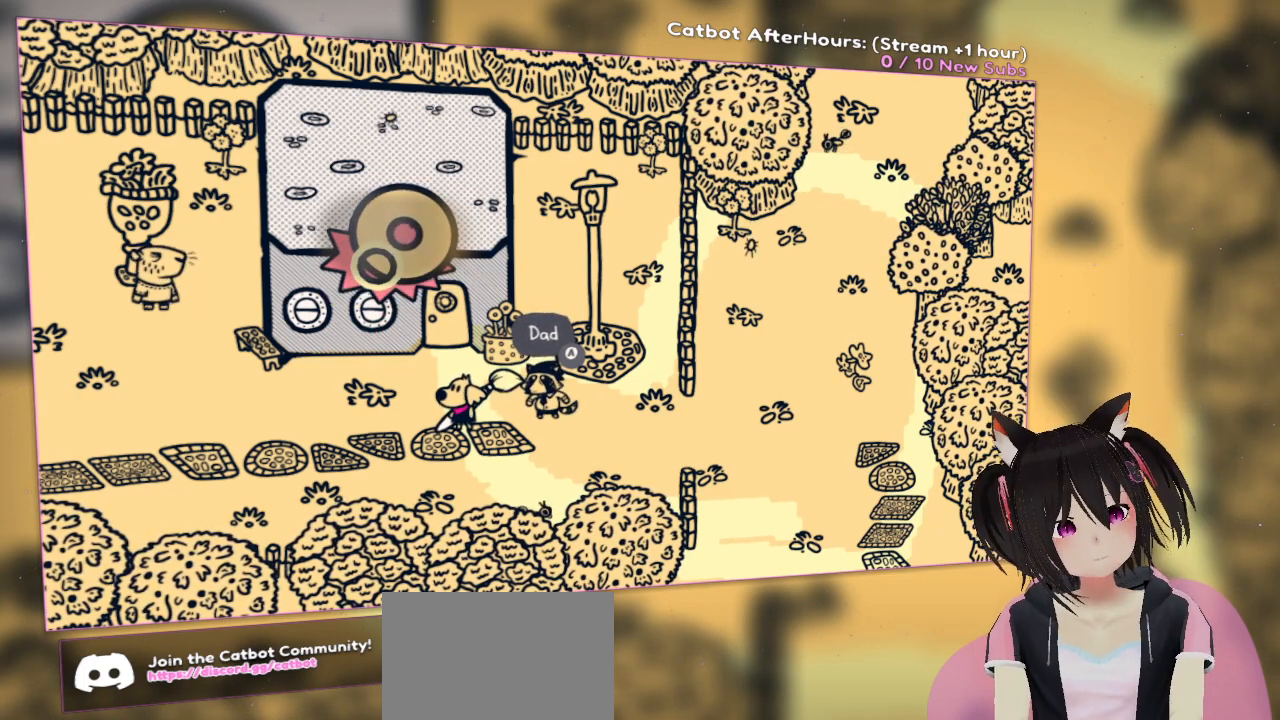
Gameplay with a controller (Nintendo layout); each line is a JSON object with the inputs held at the frame after it. "events" lists button and stick changes between this image and that frame as [ms after this image, input, new state], when the widget could be followed in between.
{"buttons": [], "left_stick": "center", "right_stick": "center", "events": [[117, "right_stick", "up"], [183, "right_stick", "center"]]}
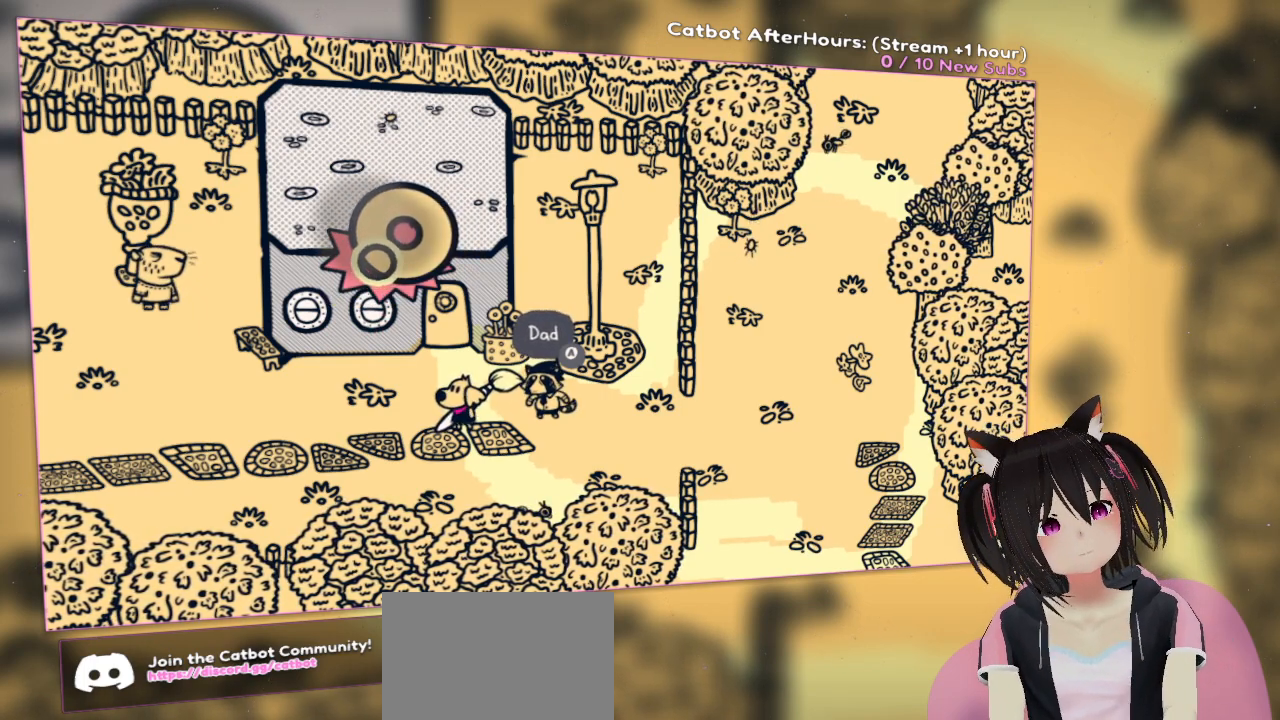
{"buttons": [], "left_stick": "center", "right_stick": "center", "events": [[50, "right_stick", "up"], [183, "right_stick", "center"], [350, "R2", "down"], [483, "R2", "up"]]}
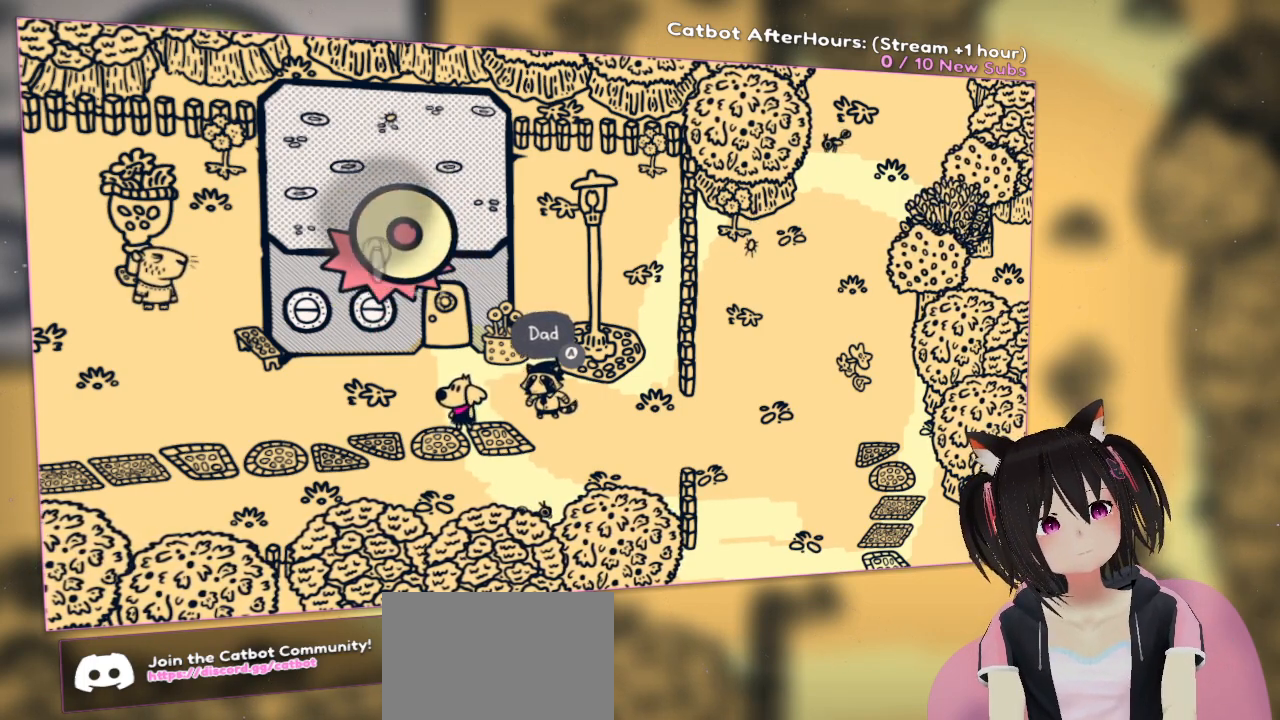
{"buttons": [], "left_stick": "center", "right_stick": "center", "events": []}
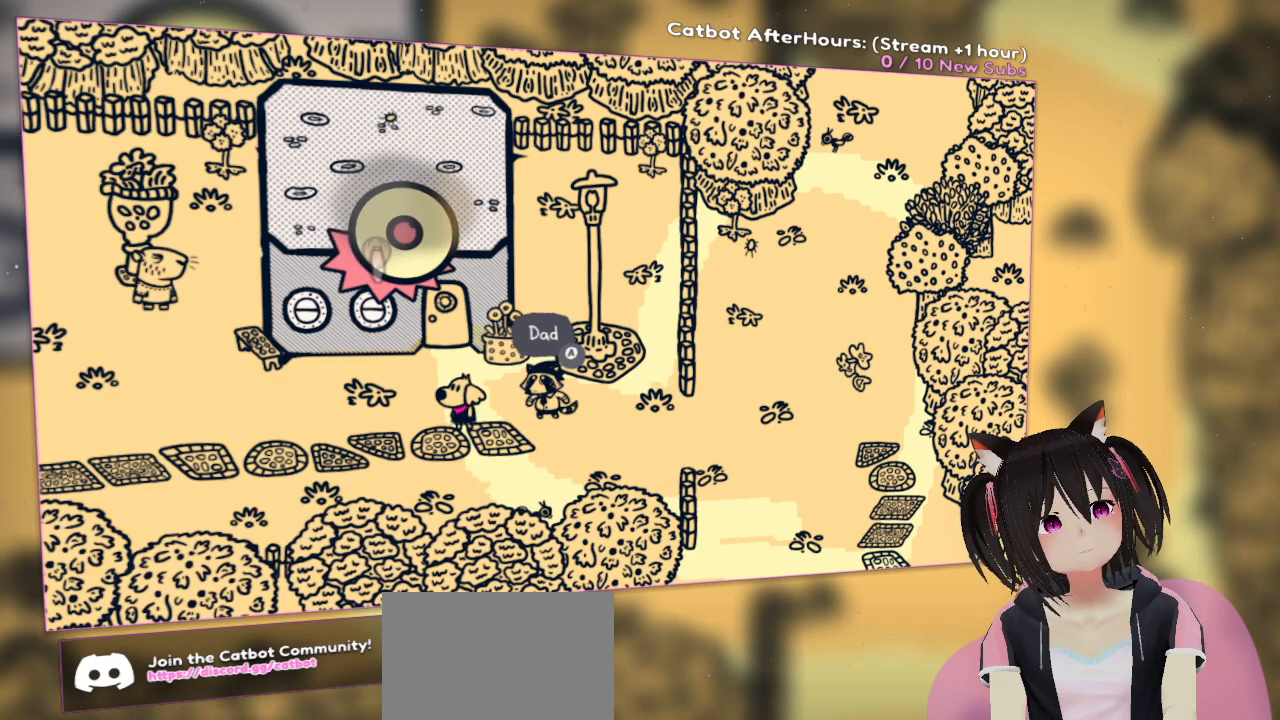
{"buttons": [], "left_stick": "center", "right_stick": "center", "events": []}
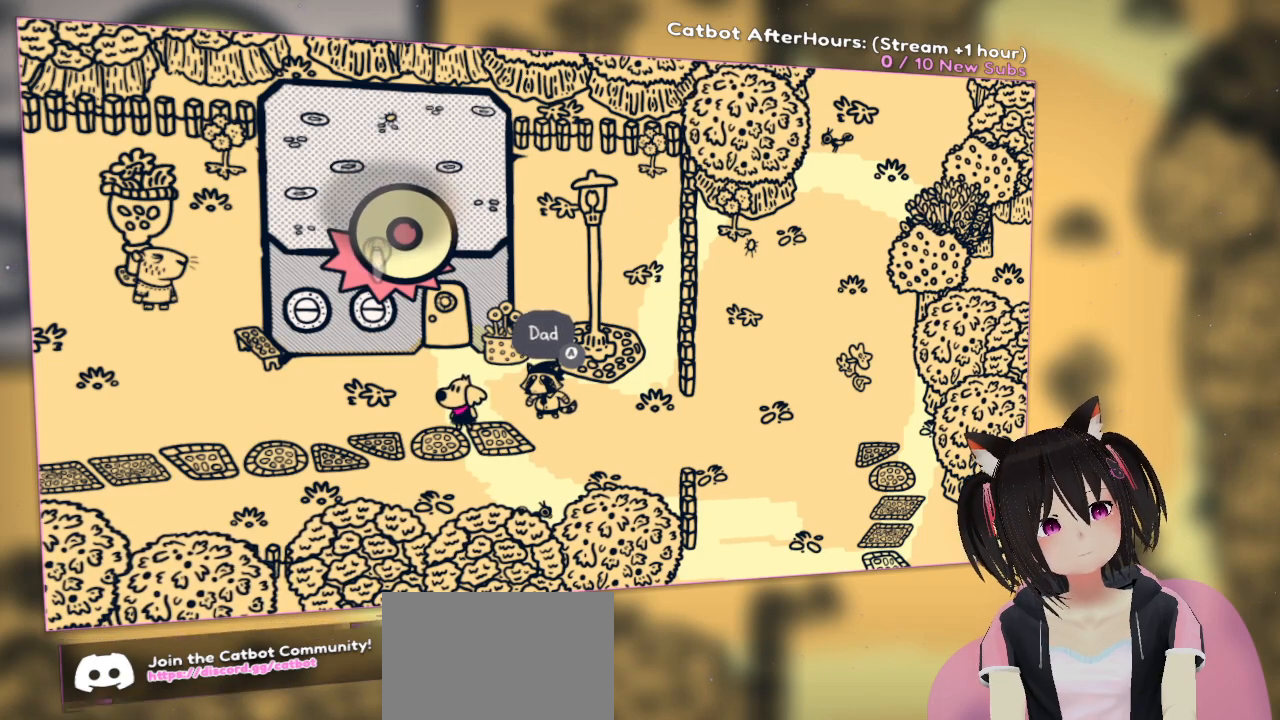
{"buttons": ["R2"], "left_stick": "center", "right_stick": "center", "events": [[417, "R2", "down"]]}
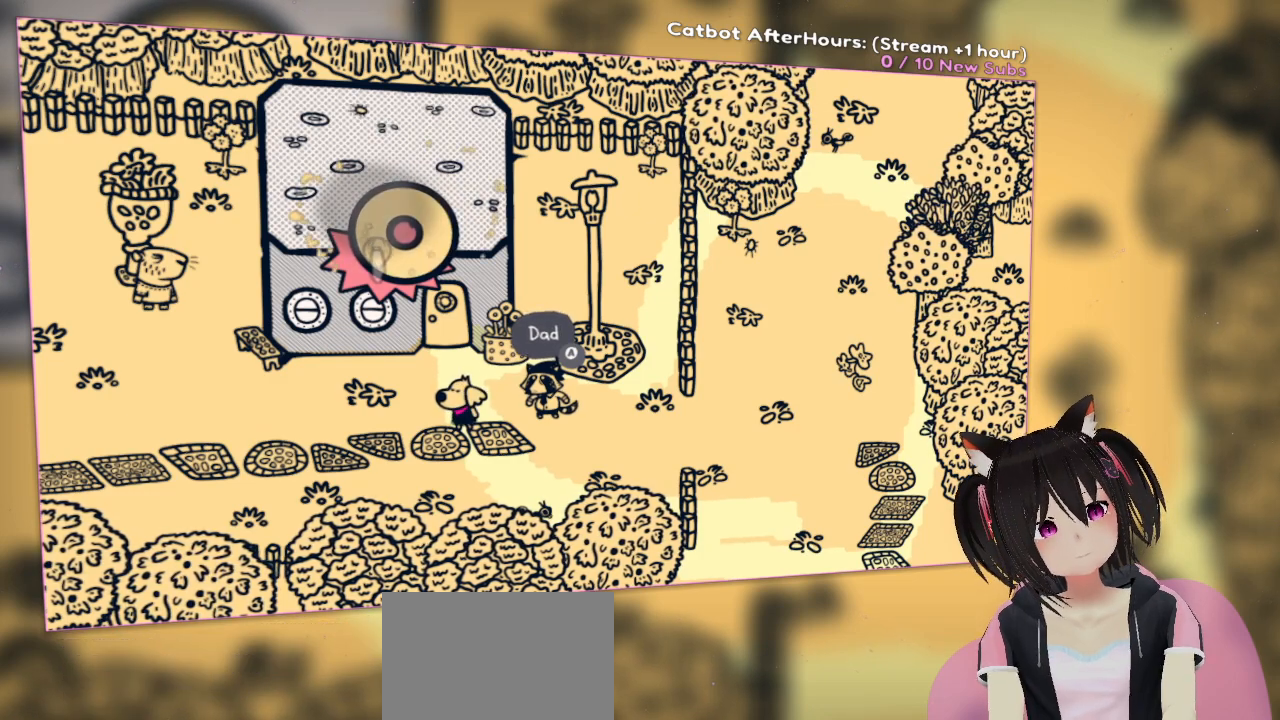
{"buttons": [], "left_stick": "center", "right_stick": "center", "events": [[33, "R2", "up"], [200, "right_stick", "down"], [267, "right_stick", "down-left"], [433, "right_stick", "center"]]}
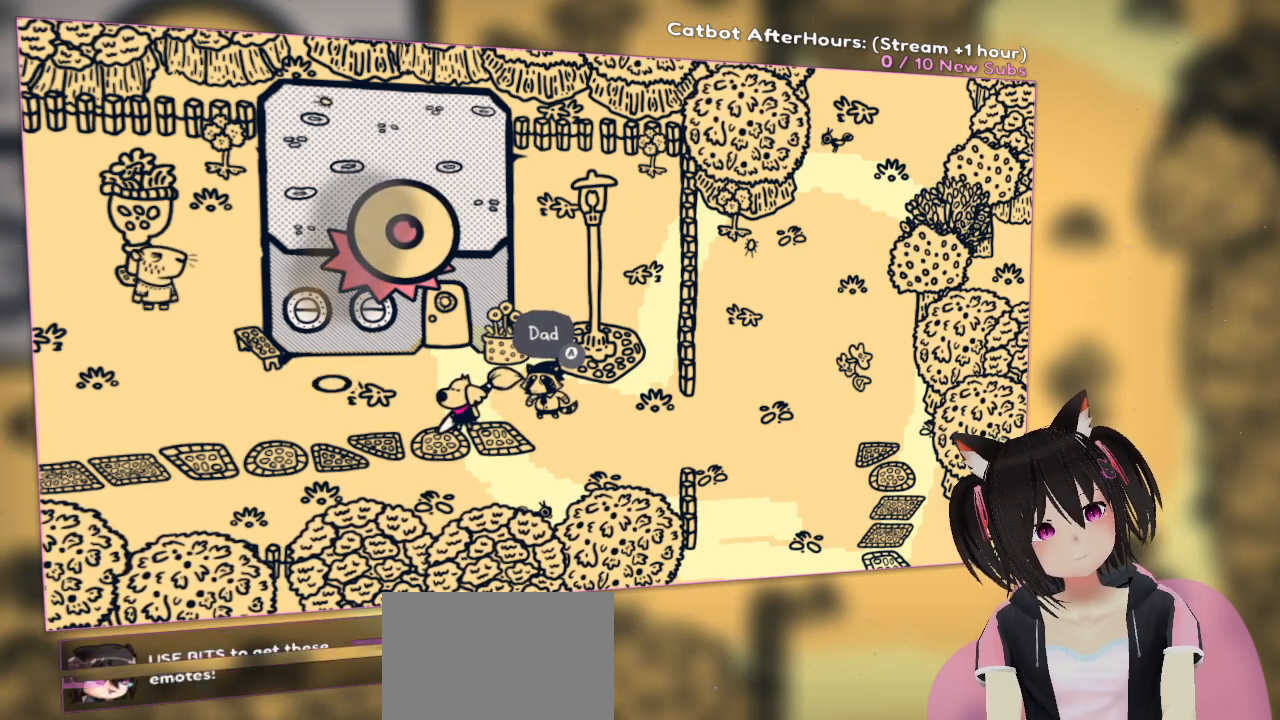
{"buttons": [], "left_stick": "center", "right_stick": "center", "events": [[150, "right_stick", "up"], [317, "right_stick", "center"]]}
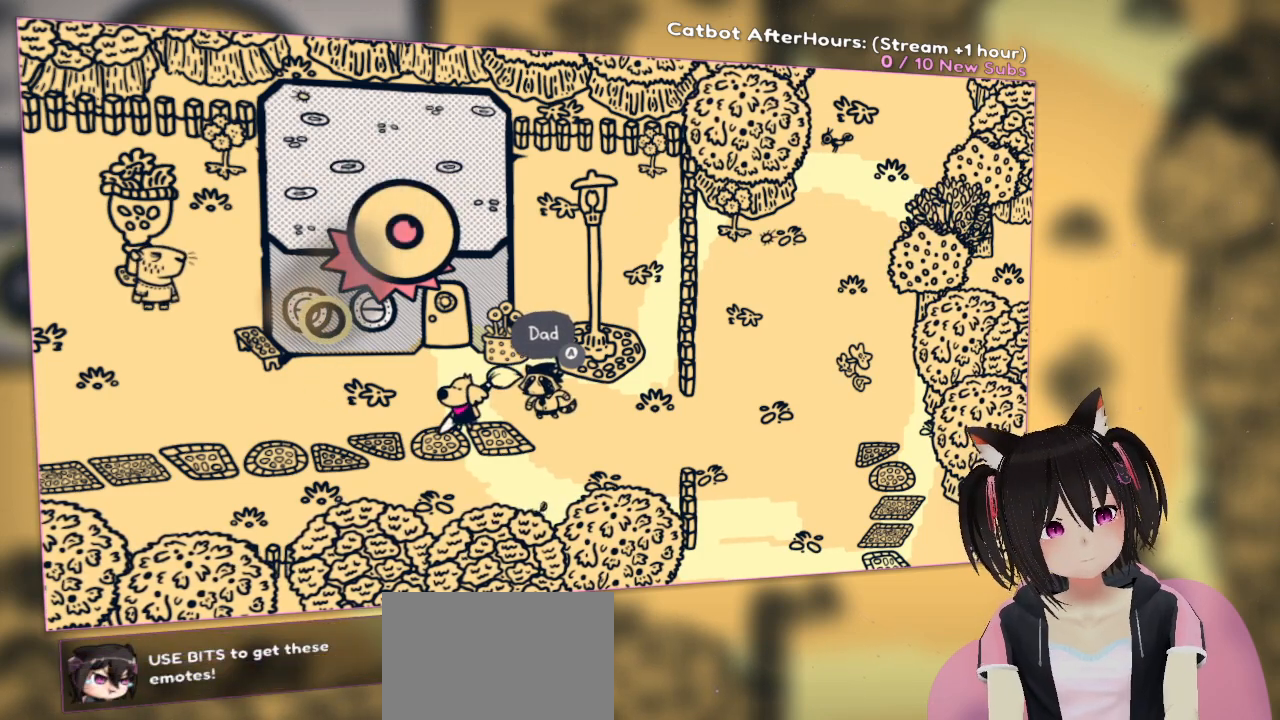
{"buttons": [], "left_stick": "center", "right_stick": "center", "events": []}
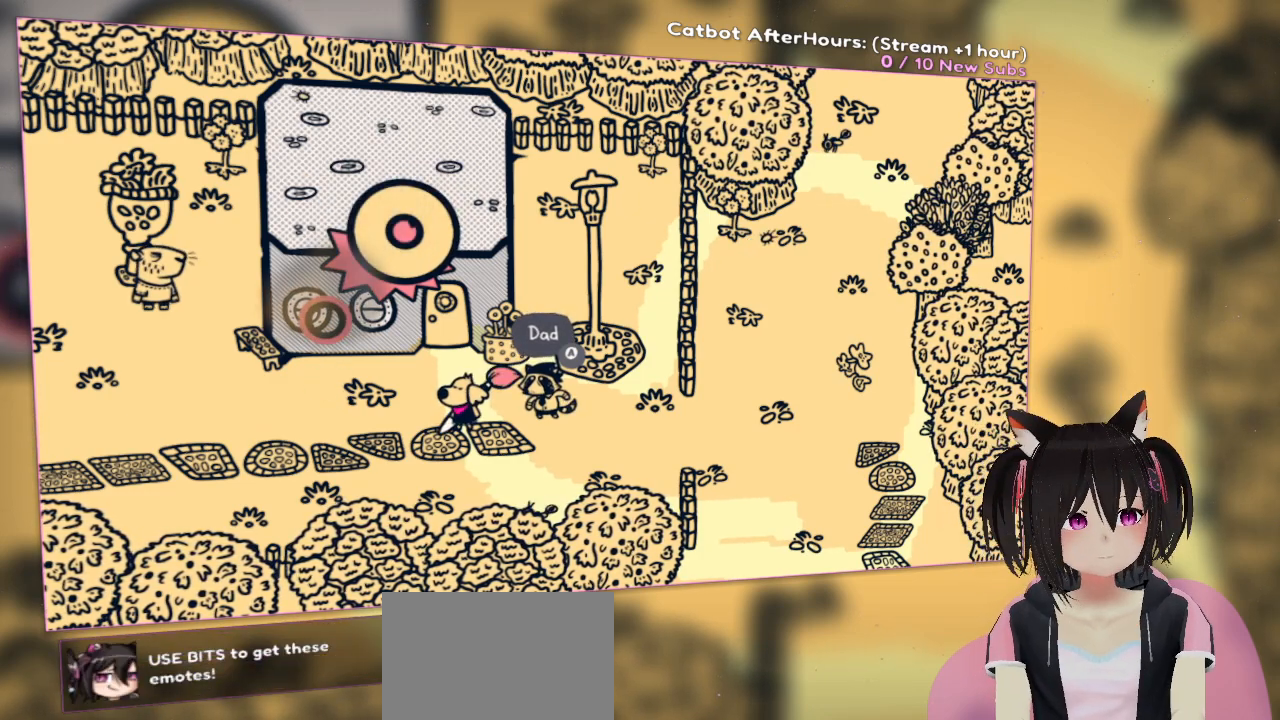
{"buttons": ["R2"], "left_stick": "center", "right_stick": "center", "events": [[67, "right_stick", "down-right"], [167, "right_stick", "center"], [333, "R2", "down"]]}
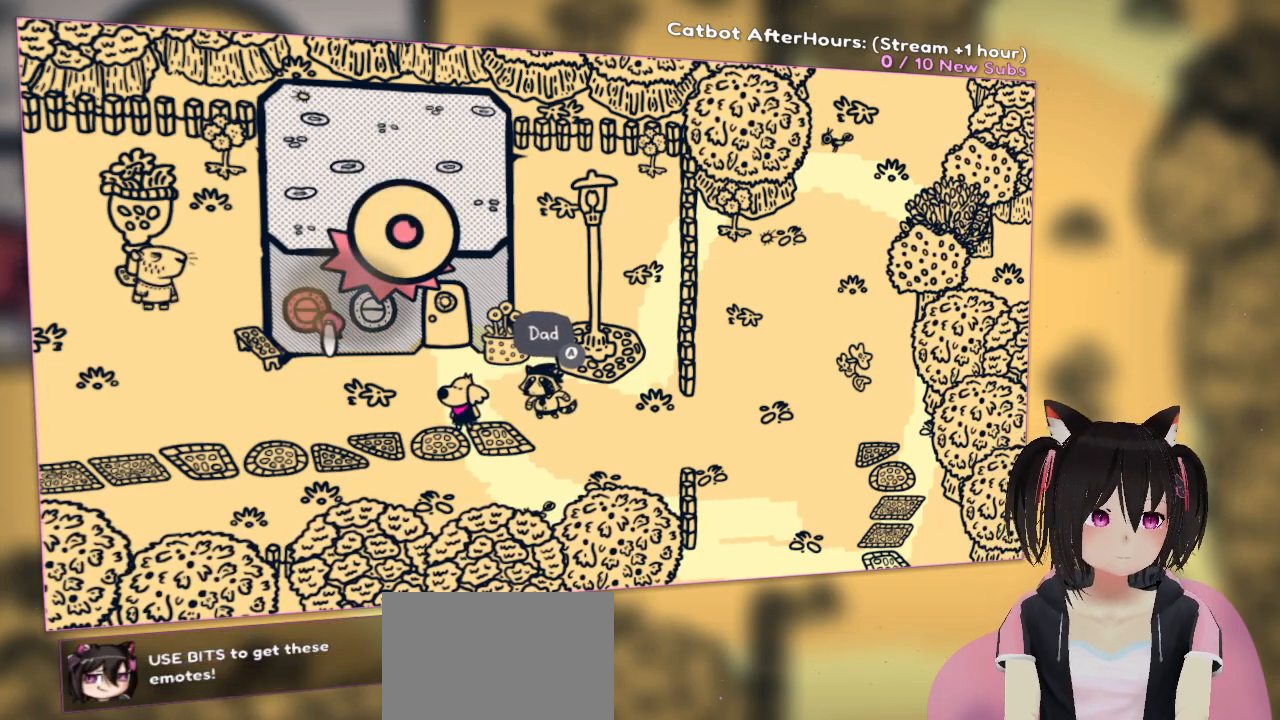
{"buttons": [], "left_stick": "center", "right_stick": "center", "events": [[200, "R2", "up"]]}
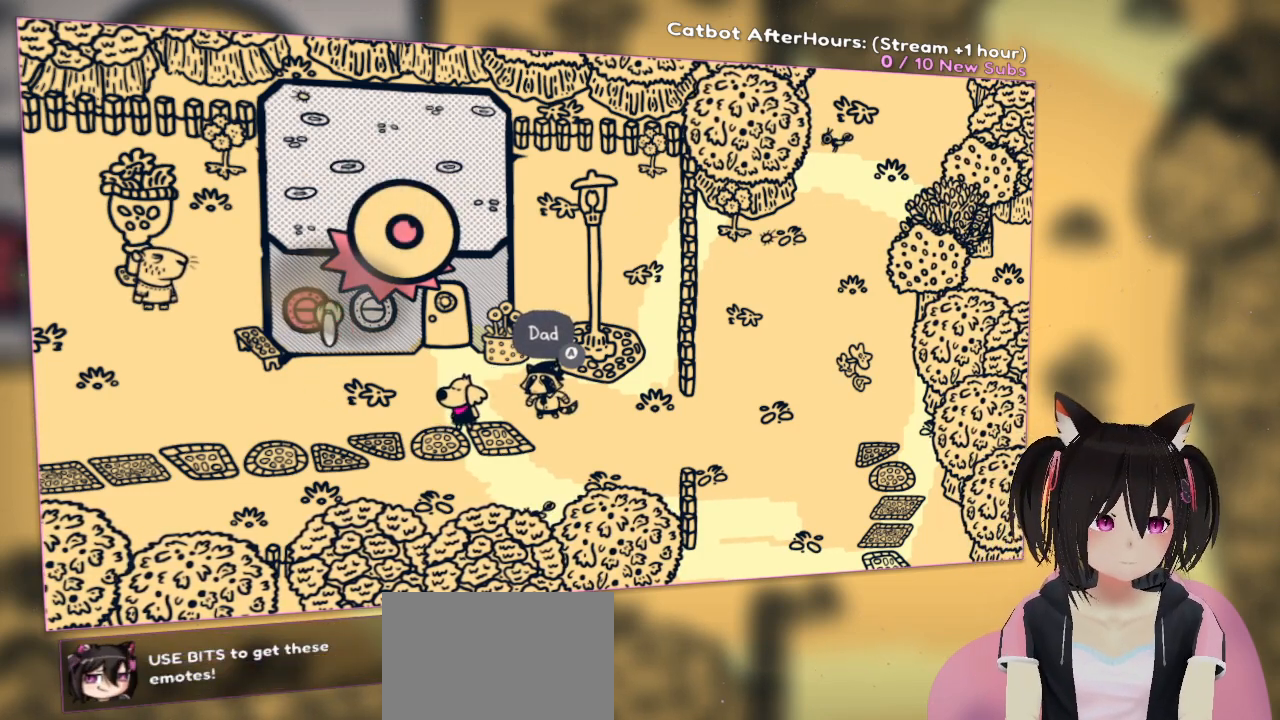
{"buttons": [], "left_stick": "center", "right_stick": "center", "events": [[183, "right_stick", "right"], [350, "right_stick", "center"]]}
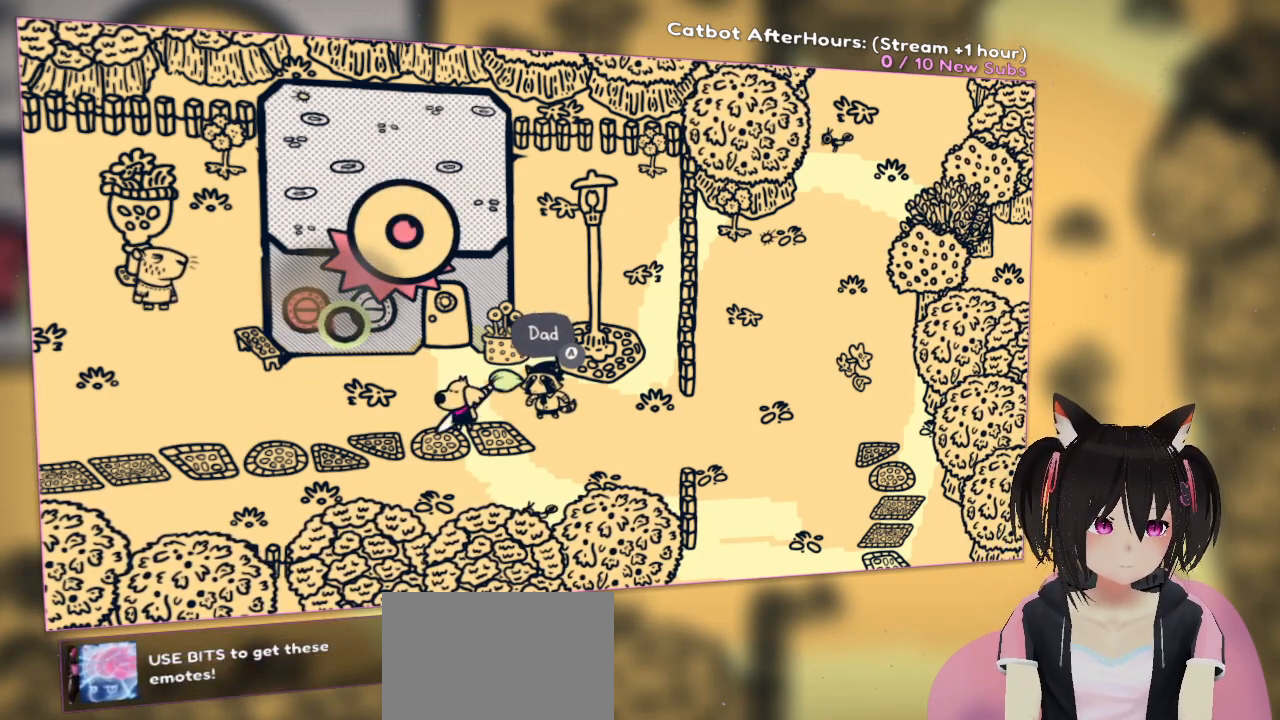
{"buttons": [], "left_stick": "center", "right_stick": "center", "events": []}
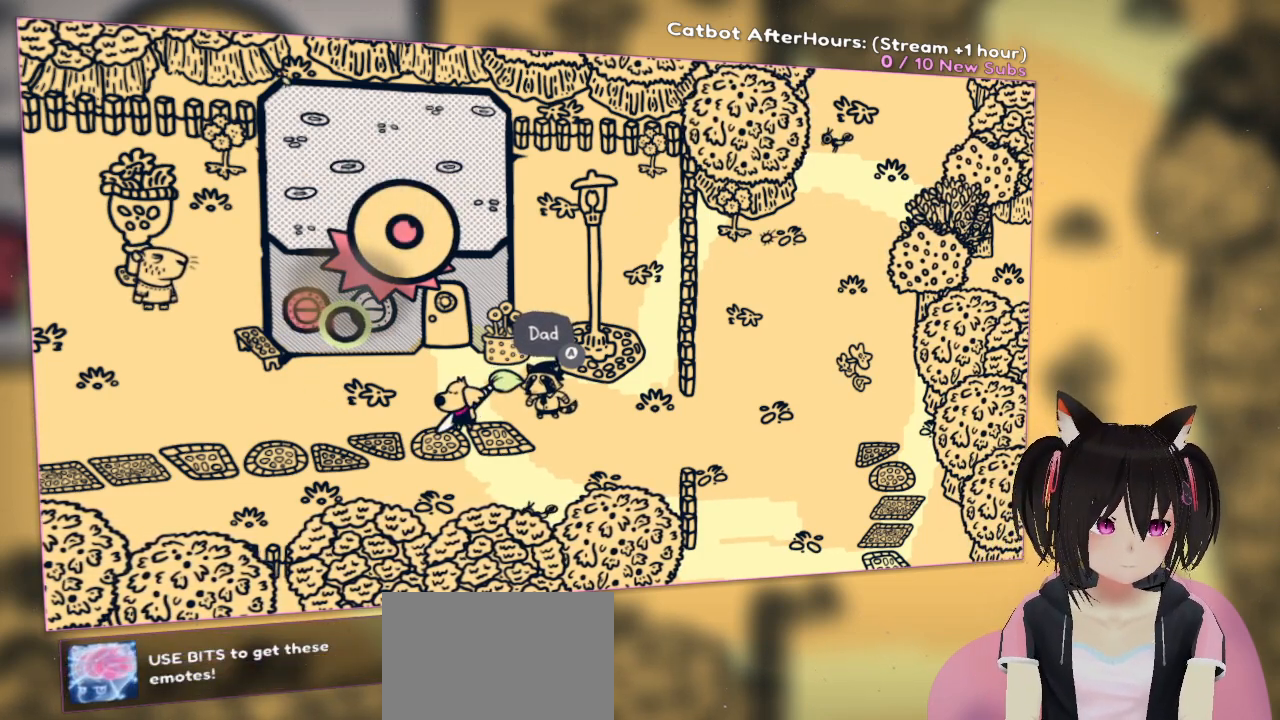
{"buttons": [], "left_stick": "center", "right_stick": "center", "events": []}
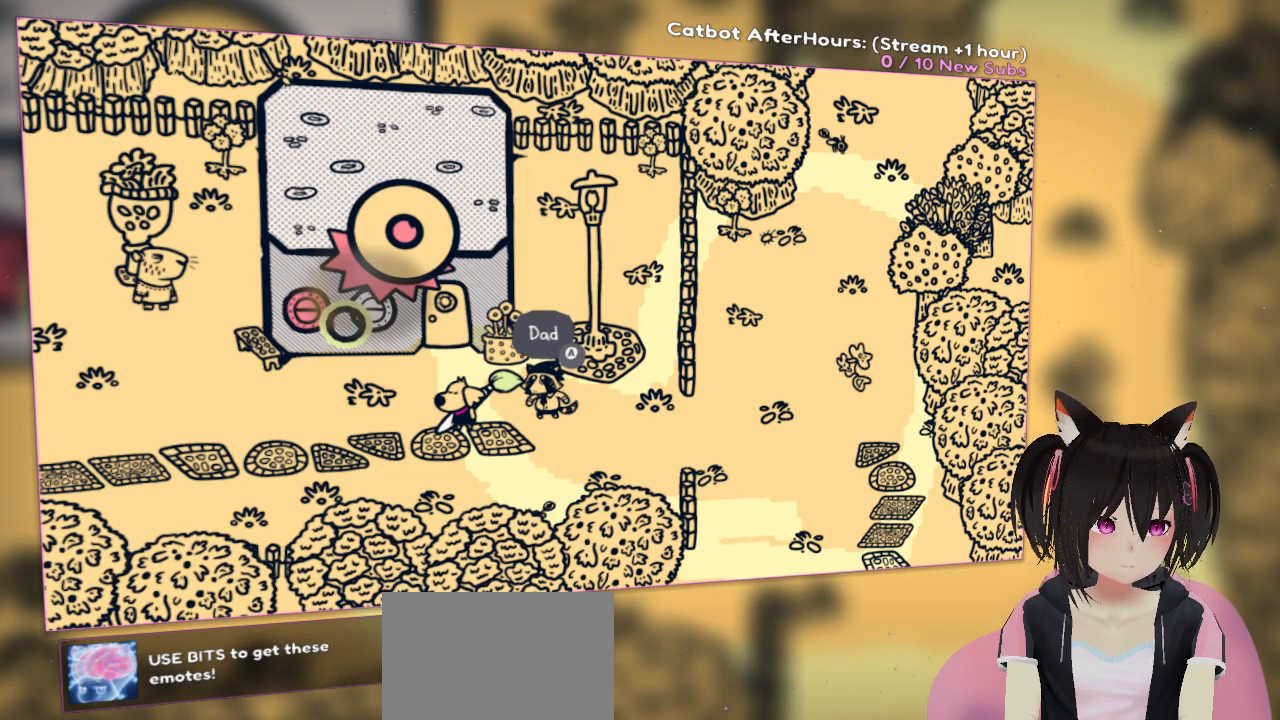
{"buttons": [], "left_stick": "center", "right_stick": "center", "events": []}
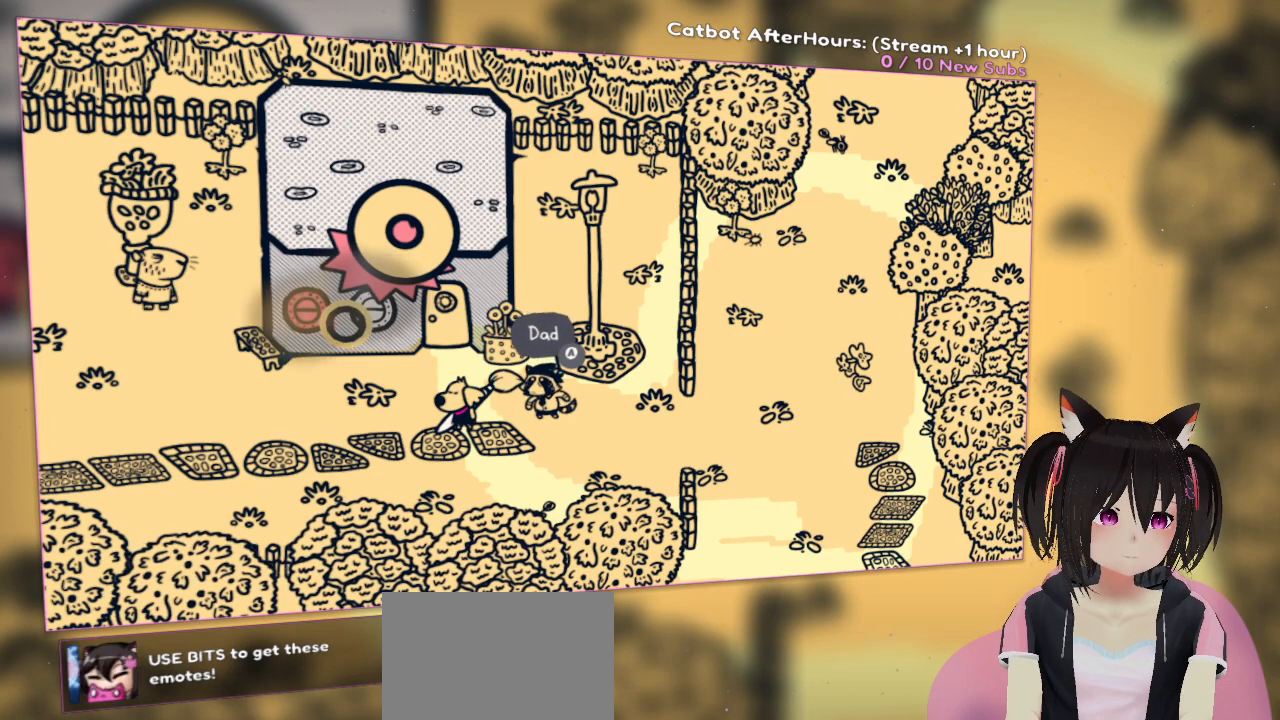
{"buttons": ["R2"], "left_stick": "center", "right_stick": "center", "events": [[67, "right_stick", "down"], [167, "R2", "down"], [167, "right_stick", "center"]]}
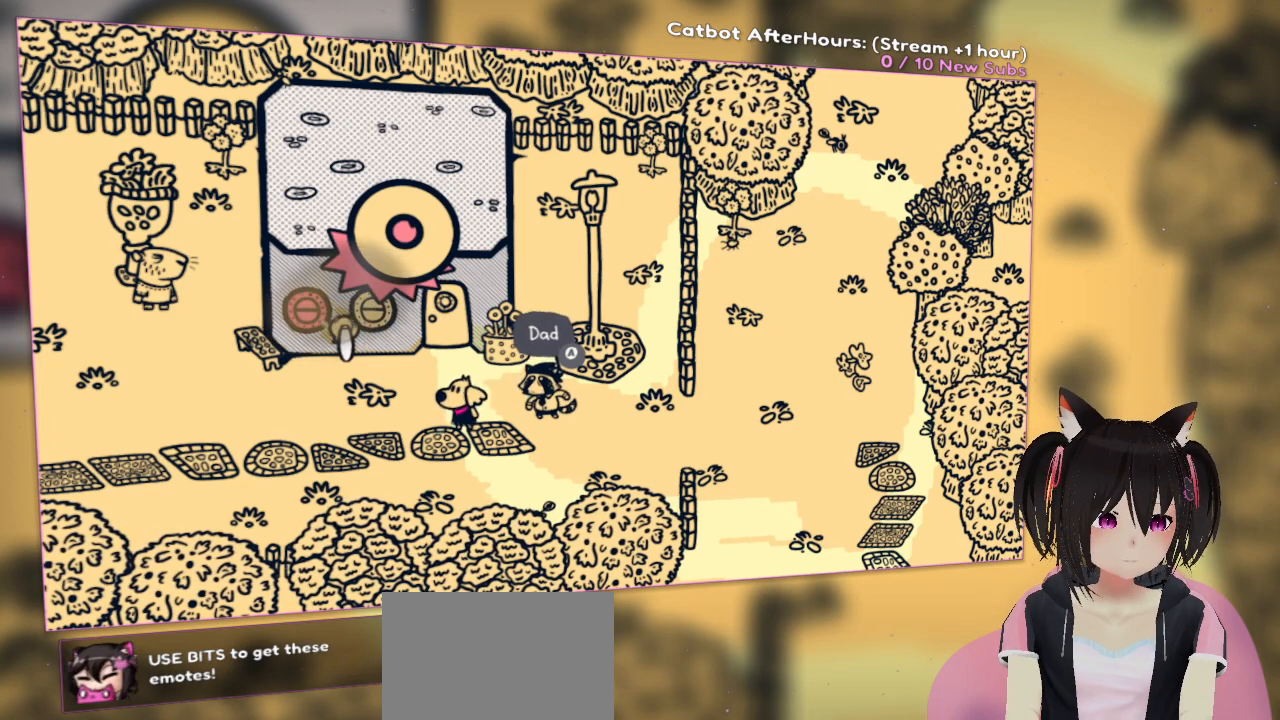
{"buttons": ["R2"], "left_stick": "center", "right_stick": "center", "events": []}
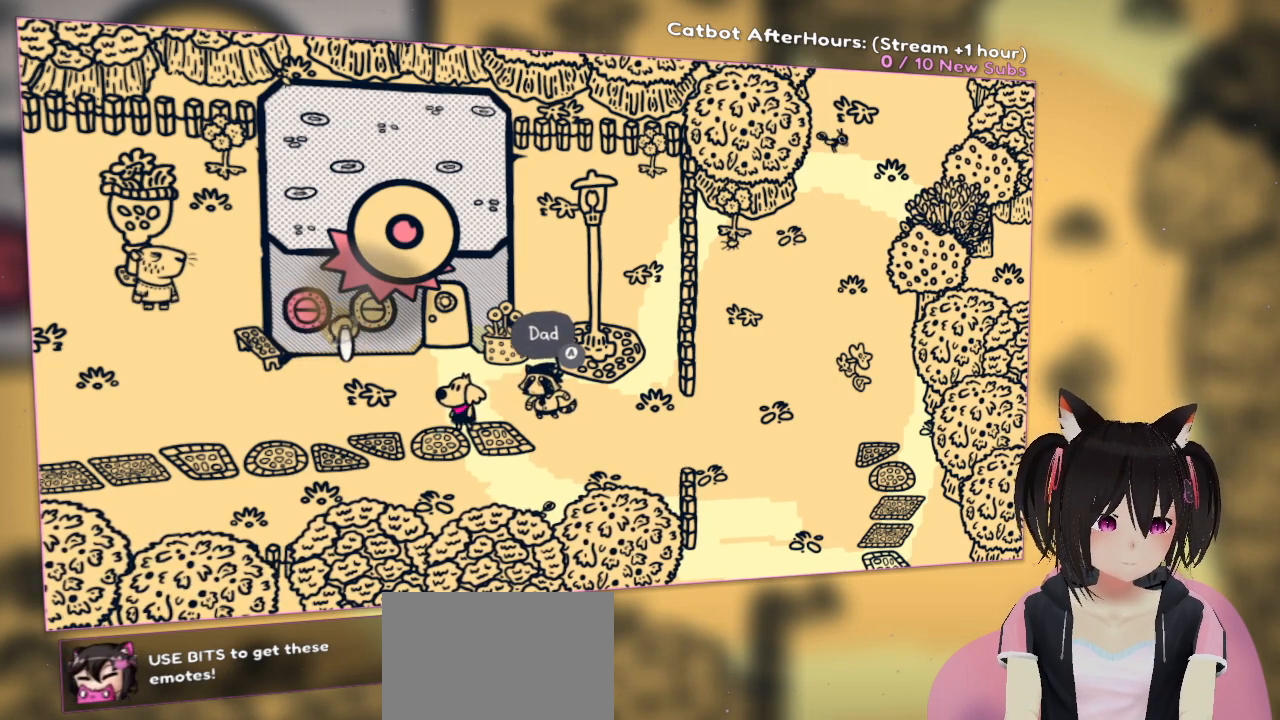
{"buttons": ["R2"], "left_stick": "center", "right_stick": "center", "events": []}
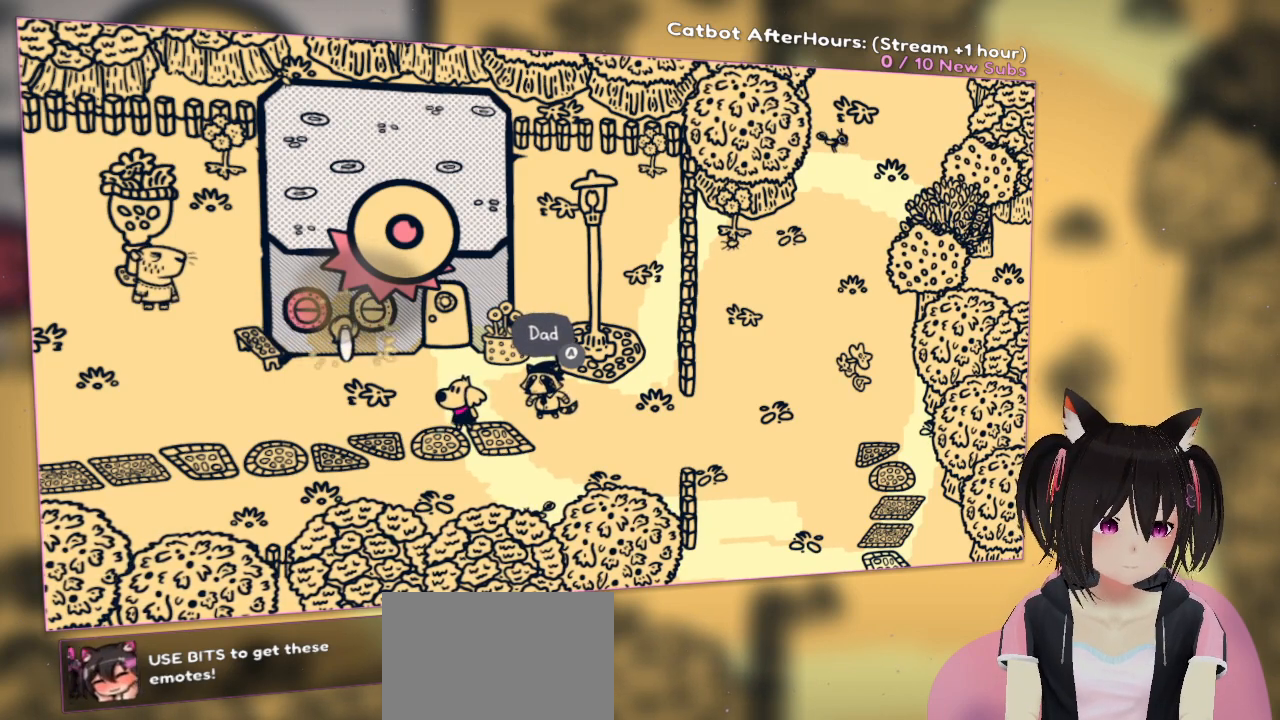
{"buttons": ["R2"], "left_stick": "center", "right_stick": "center", "events": []}